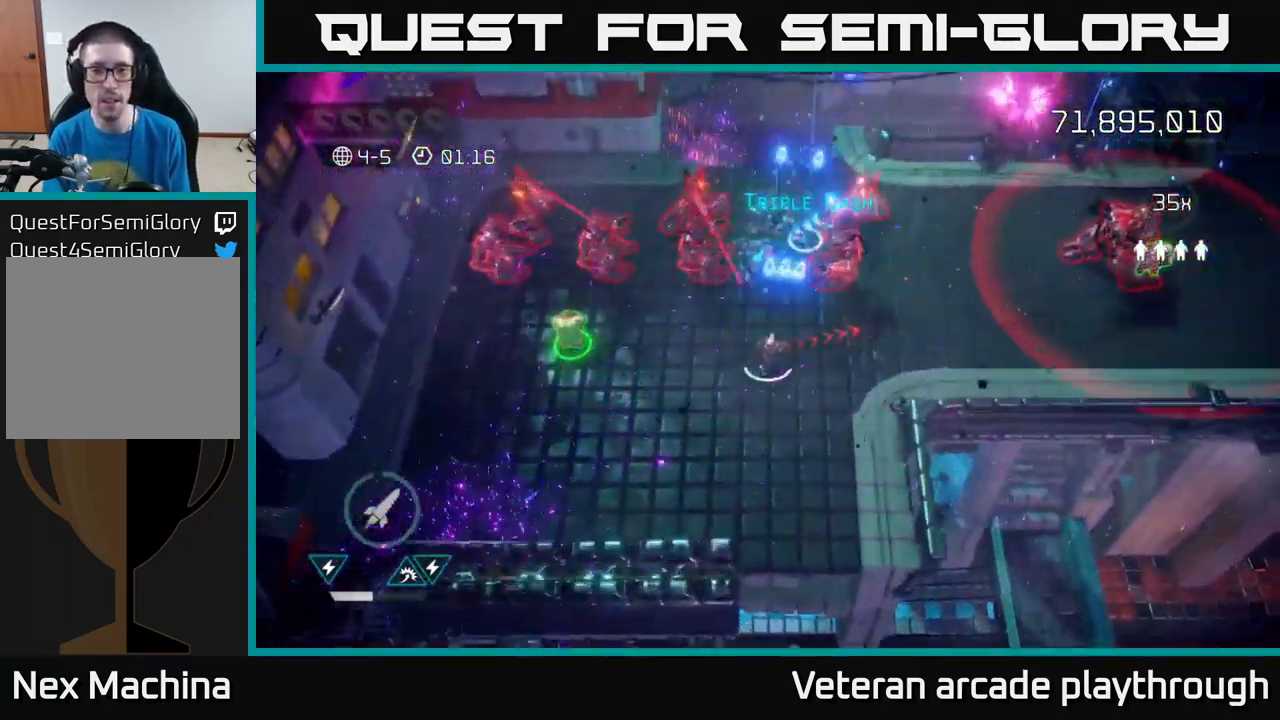
Gameplay with a controller (Xbox layout); each line is a JSON object with the inputs held at the frame after it. "events" lists button and stick changes between this image and that frame as [ms after this image, input, new state], when the widget could be followed in between.
{"buttons": [], "left_stick": "up-right", "right_stick": "left", "events": [[100, "left_stick", "up"], [234, "left_stick", "up-right"], [250, "right_stick", "up-left"], [300, "right_stick", "left"]]}
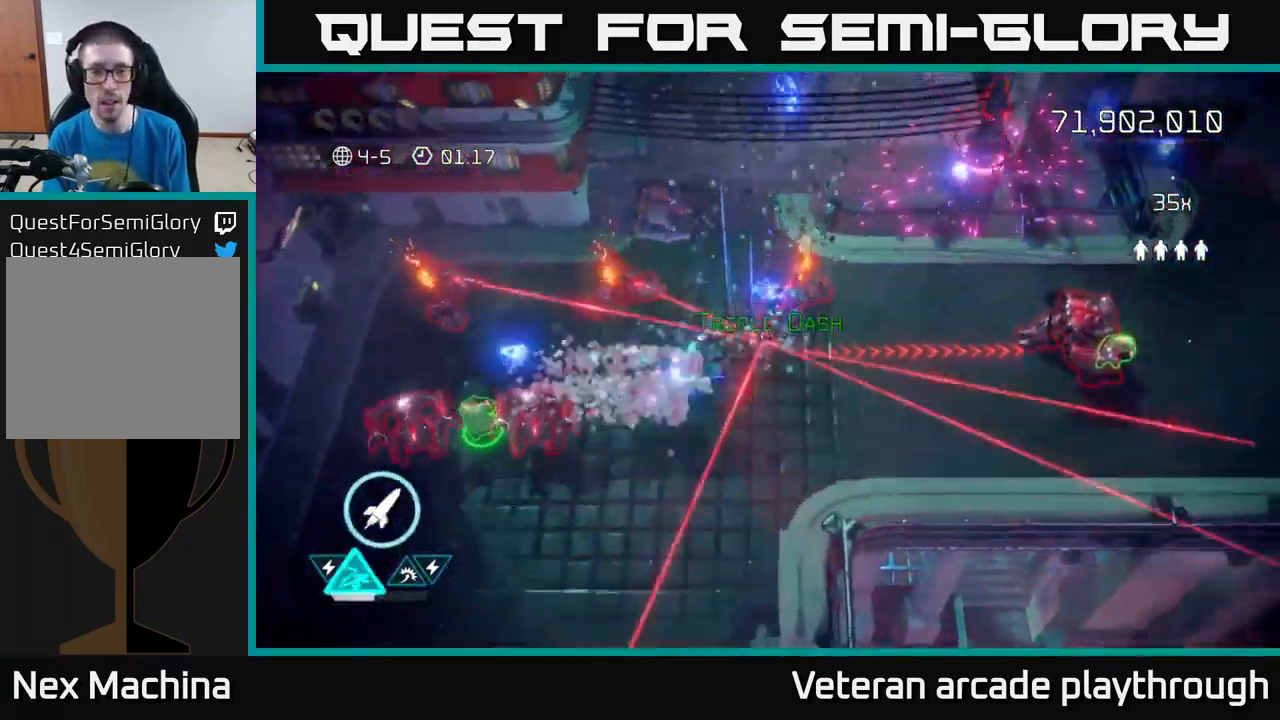
{"buttons": [], "left_stick": "up-left", "right_stick": "left", "events": [[17, "left_stick", "up"], [117, "left_stick", "up-left"]]}
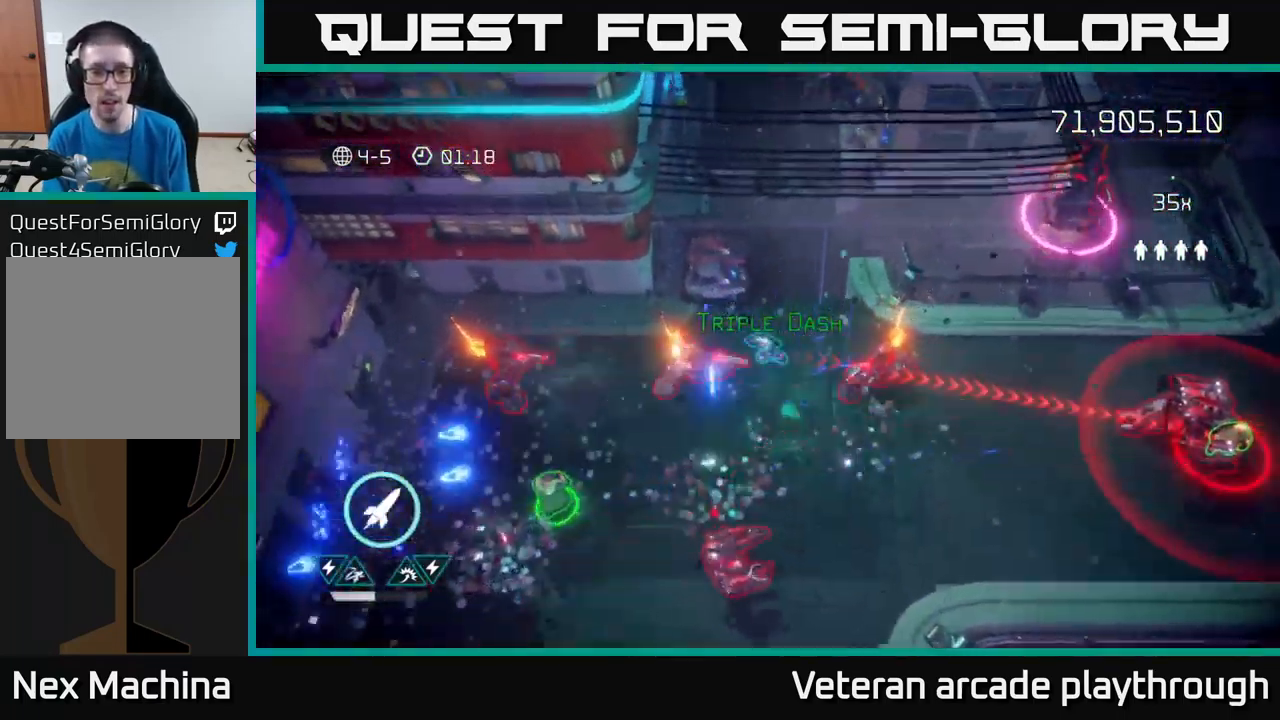
{"buttons": [], "left_stick": "left", "right_stick": "down-left", "events": [[117, "right_stick", "down-left"], [400, "left_stick", "left"]]}
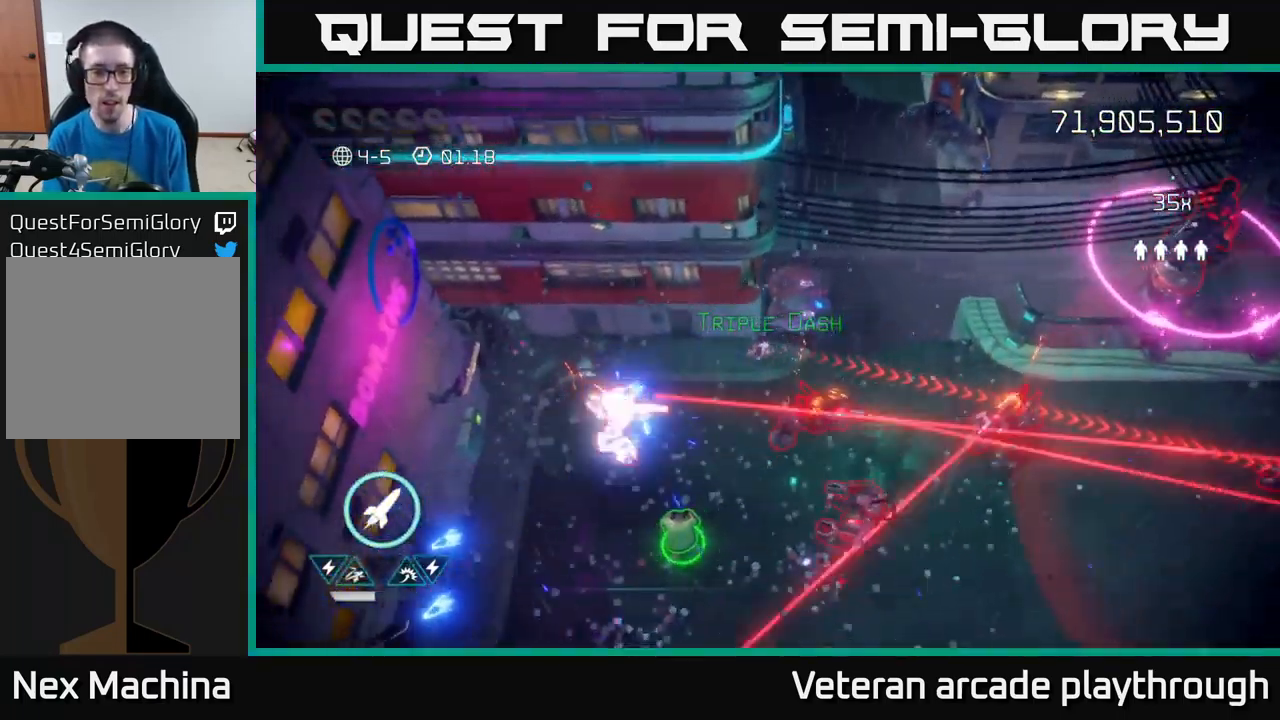
{"buttons": [], "left_stick": "left", "right_stick": "down", "events": [[400, "right_stick", "down"]]}
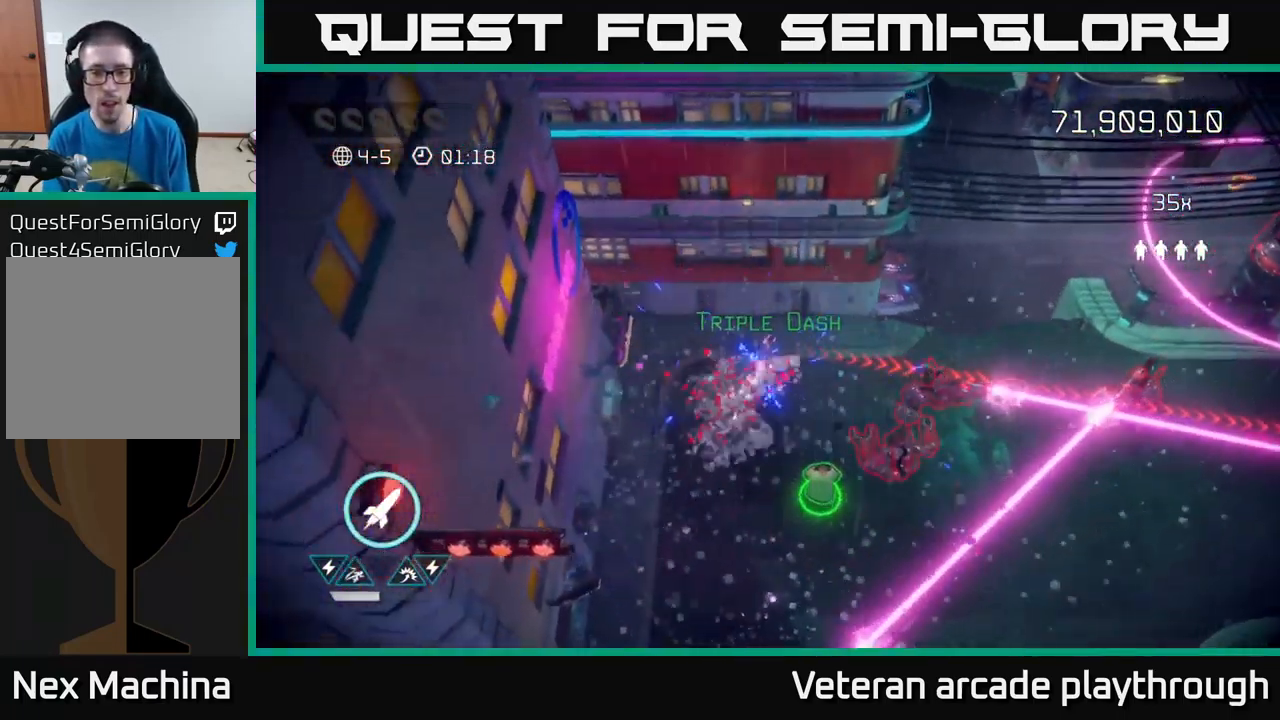
{"buttons": [], "left_stick": "down", "right_stick": "right", "events": [[84, "right_stick", "right"], [251, "left_stick", "down"]]}
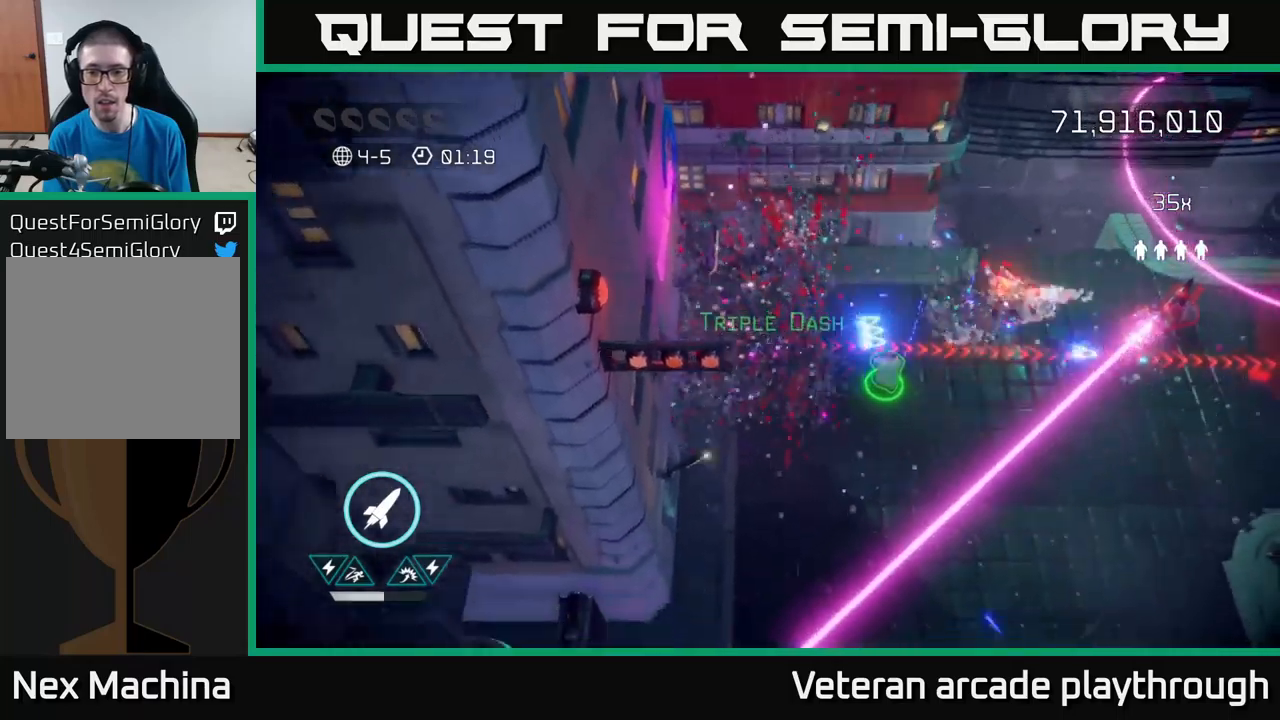
{"buttons": [], "left_stick": "right", "right_stick": "right", "events": [[16, "right_stick", "up-right"], [216, "left_stick", "right"], [416, "right_stick", "right"]]}
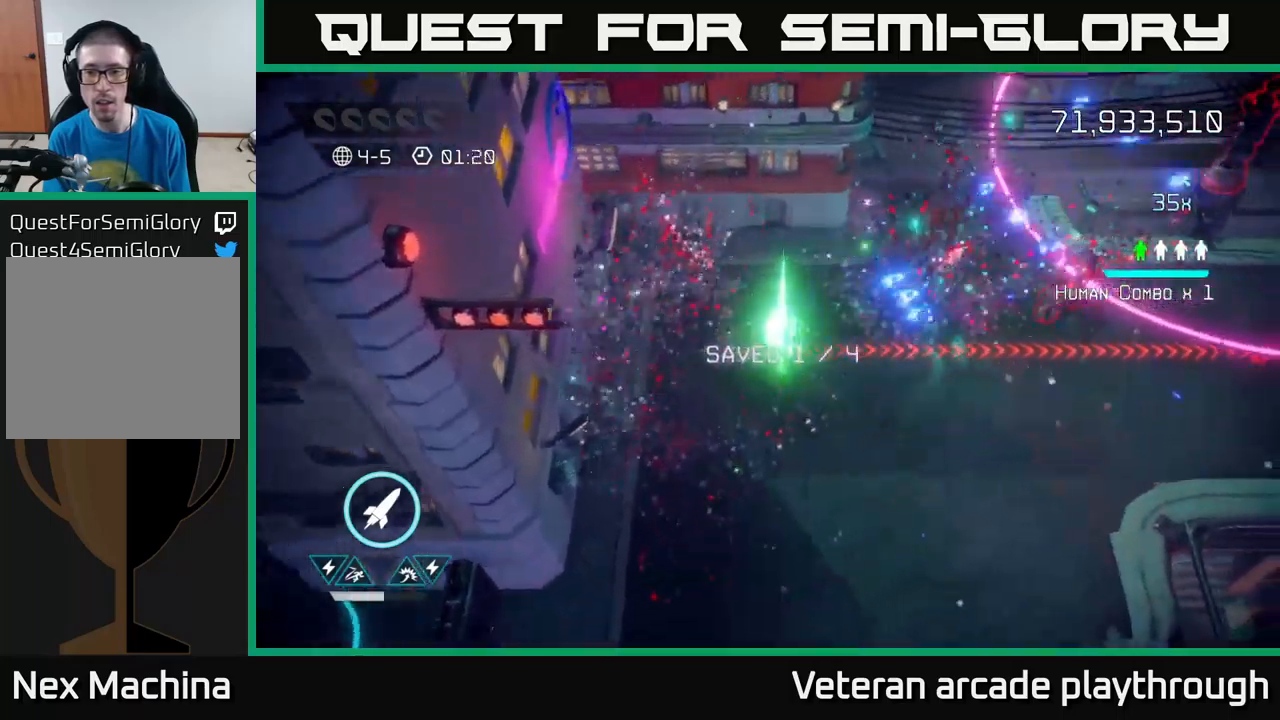
{"buttons": [], "left_stick": "down-right", "right_stick": "up-right", "events": [[466, "left_stick", "down-right"], [500, "right_stick", "up-right"]]}
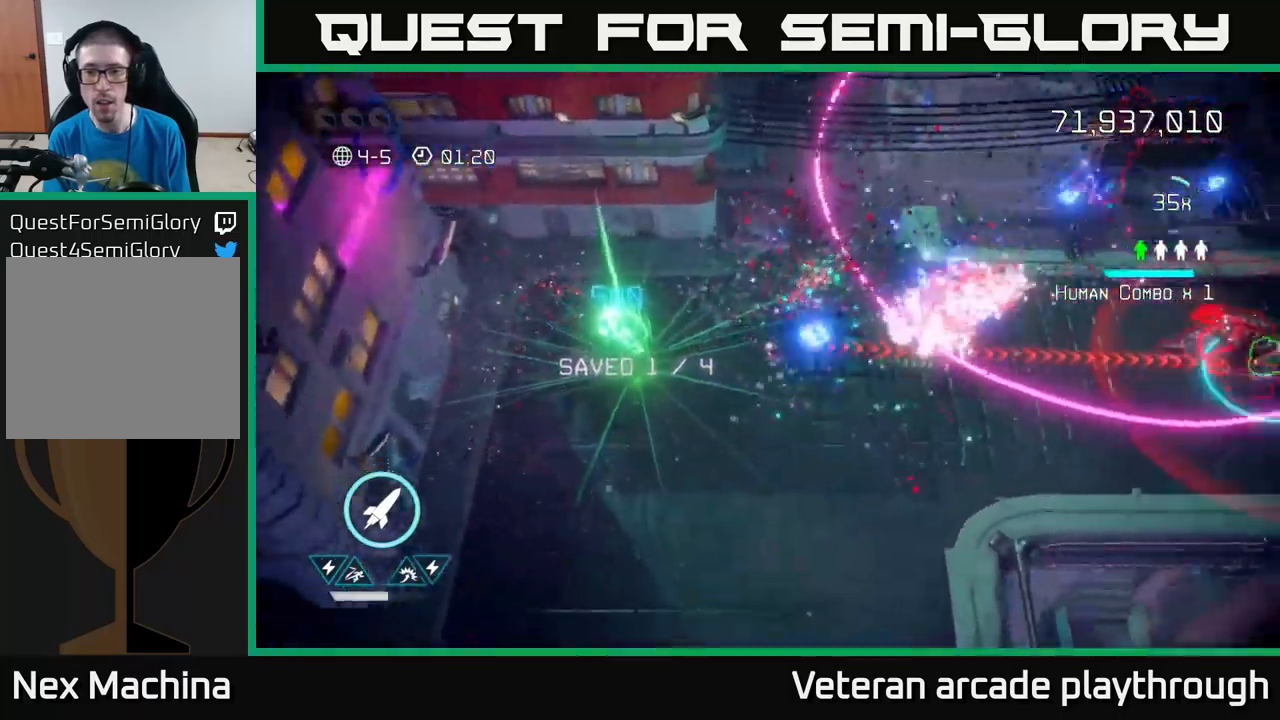
{"buttons": [], "left_stick": "down", "right_stick": "right", "events": [[216, "right_stick", "right"], [300, "R2", "down"], [316, "left_stick", "down"], [400, "R2", "up"]]}
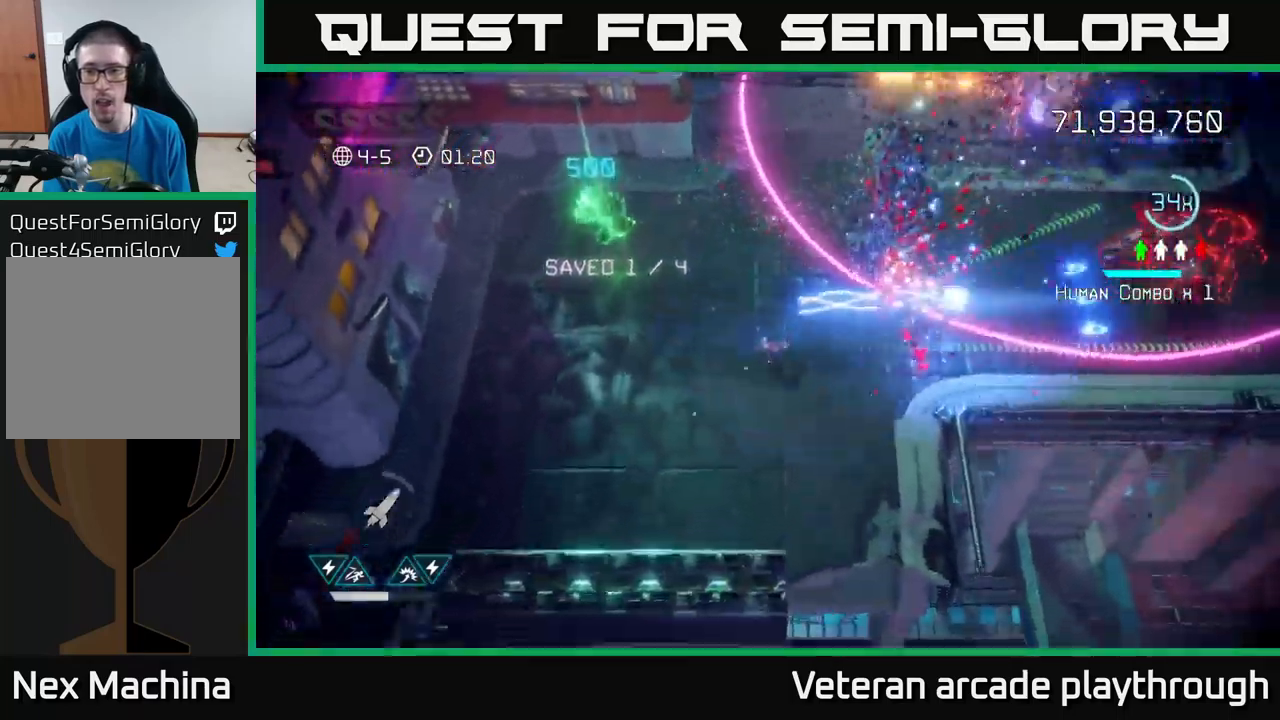
{"buttons": [], "left_stick": "right", "right_stick": "up-right", "events": [[166, "left_stick", "down-right"], [350, "right_stick", "up-right"], [450, "left_stick", "right"]]}
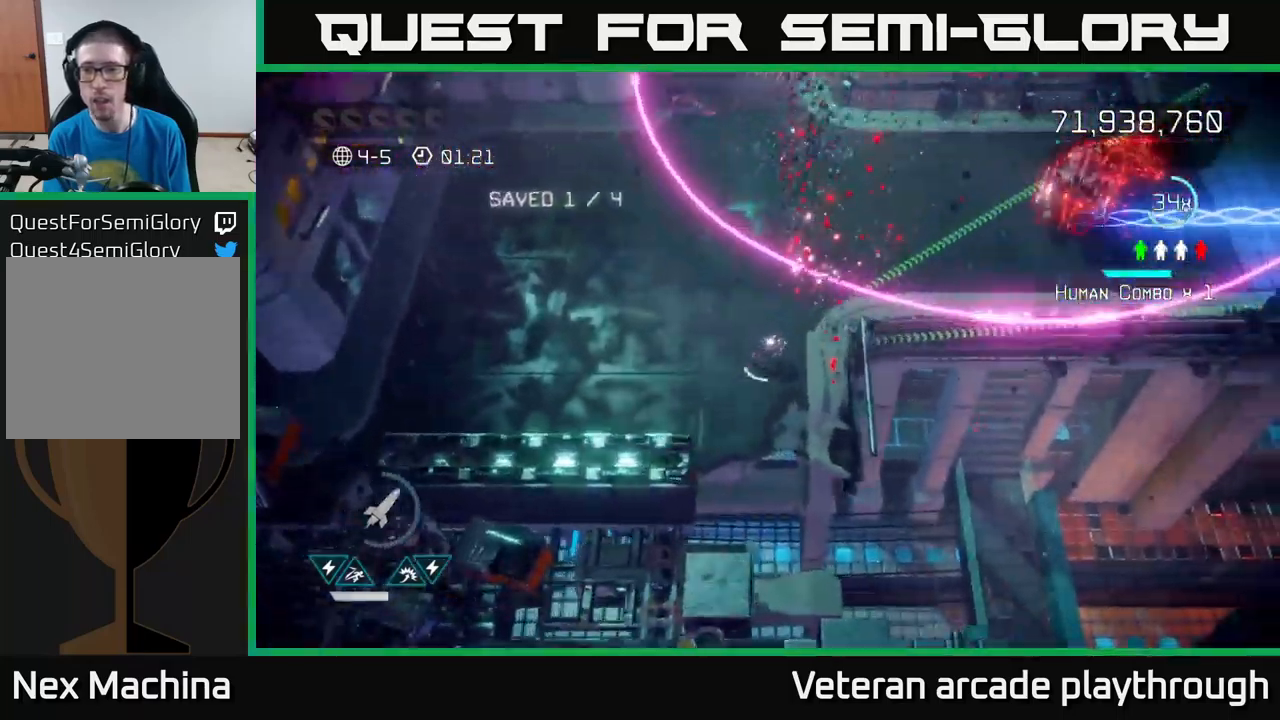
{"buttons": [], "left_stick": "up-right", "right_stick": "right", "events": [[33, "left_stick", "up-right"], [50, "L2", "down"], [250, "right_stick", "right"], [283, "L2", "up"]]}
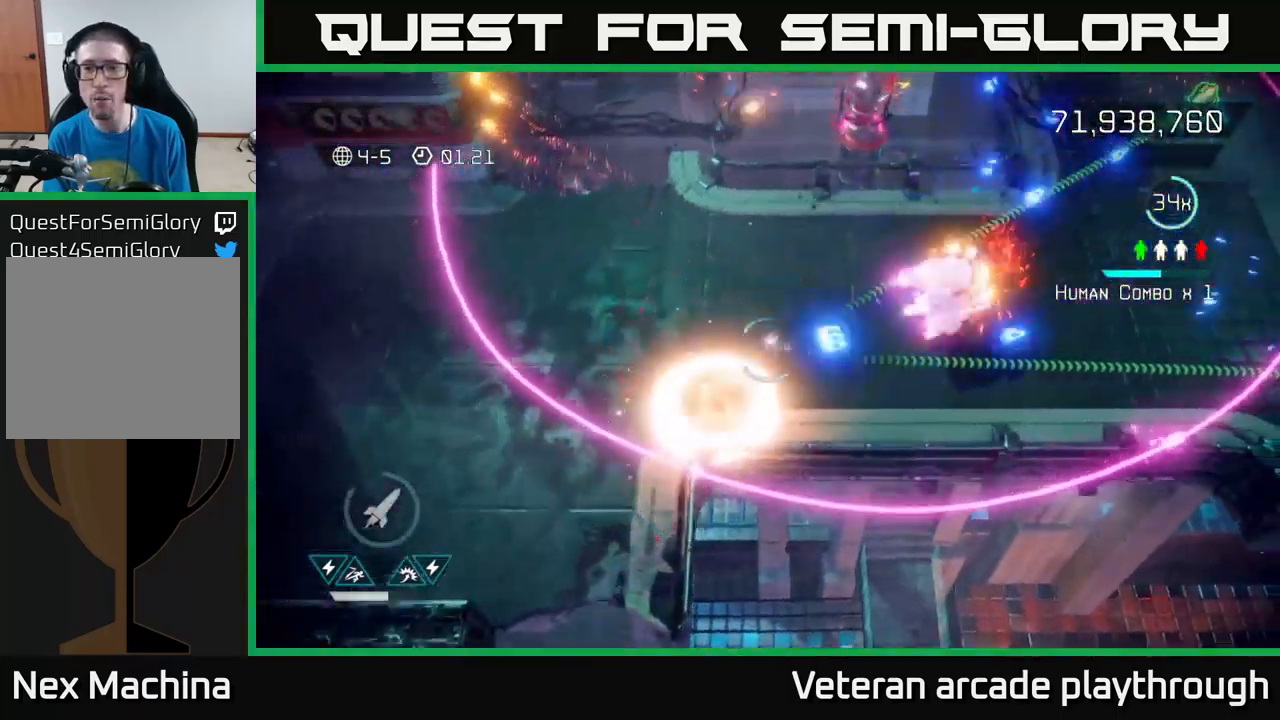
{"buttons": [], "left_stick": "up", "right_stick": "down-right", "events": [[116, "left_stick", "up"], [383, "right_stick", "down-right"]]}
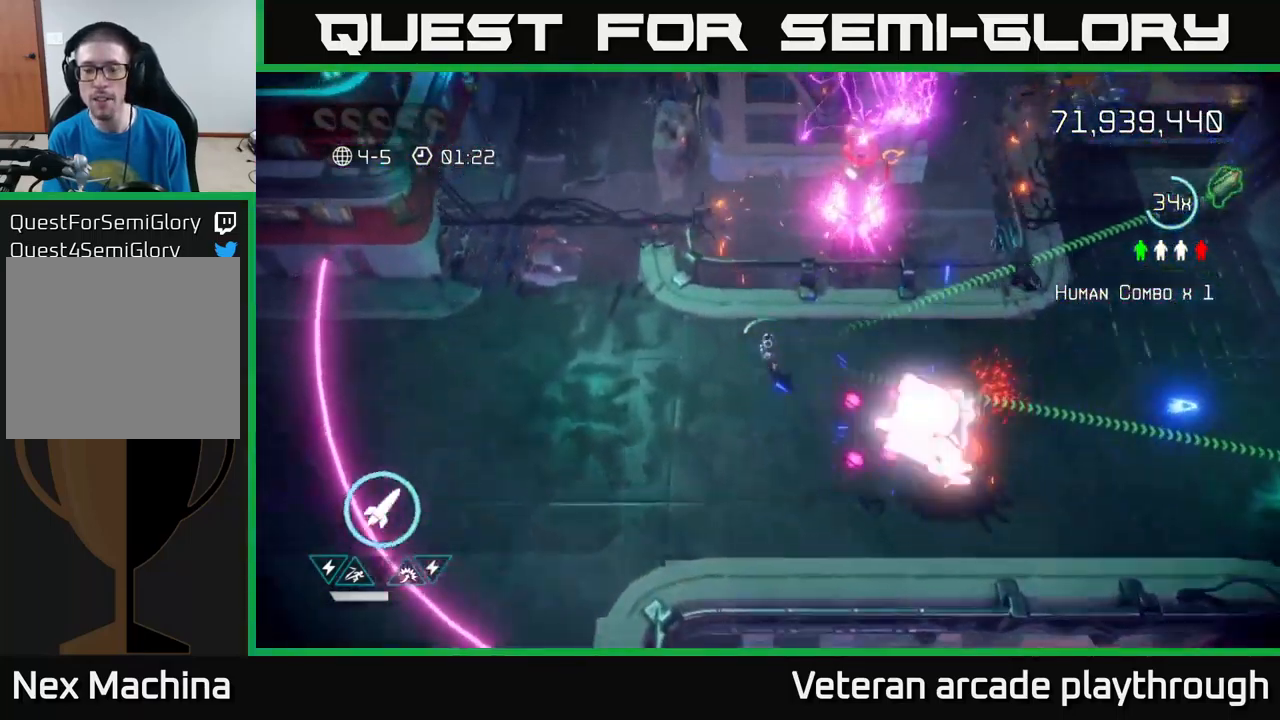
{"buttons": [], "left_stick": "up-left", "right_stick": "right", "events": [[133, "left_stick", "right"], [183, "left_stick", "down"], [266, "left_stick", "left"], [316, "right_stick", "right"], [350, "left_stick", "up-left"]]}
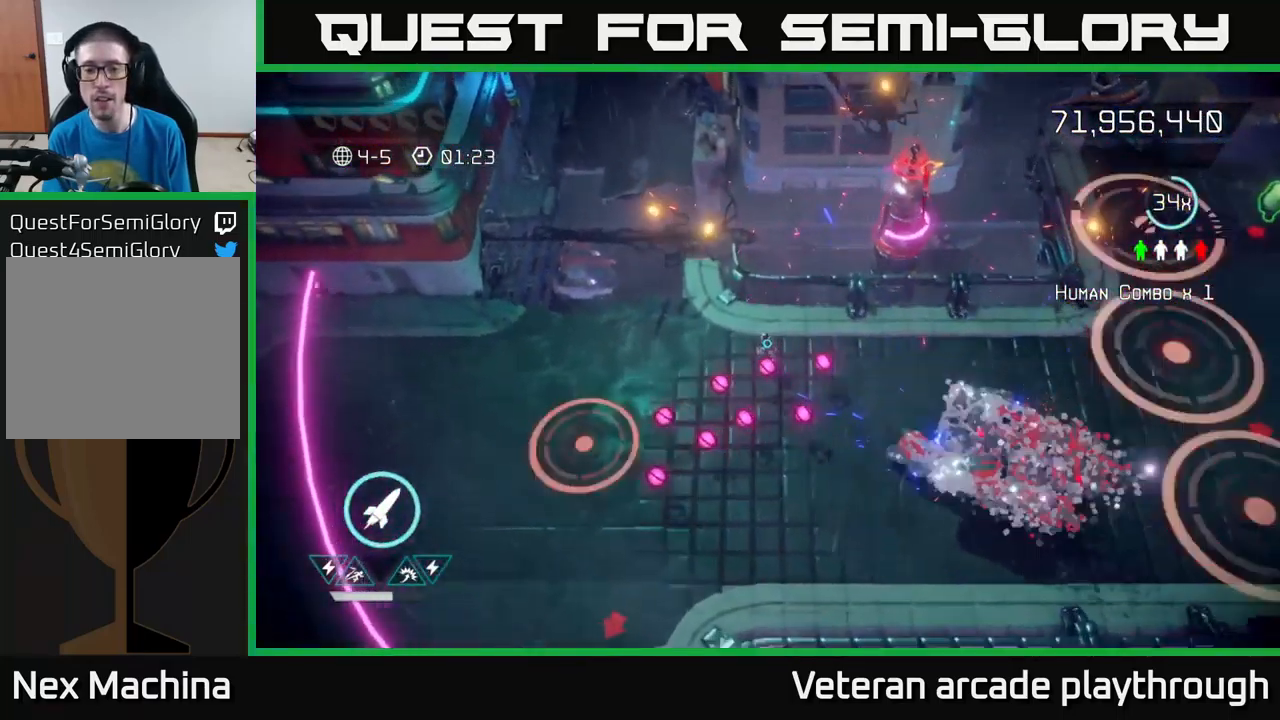
{"buttons": [], "left_stick": "down-right", "right_stick": "right", "events": [[116, "L2", "down"], [116, "left_stick", "down"], [300, "L2", "up"], [466, "left_stick", "down-right"]]}
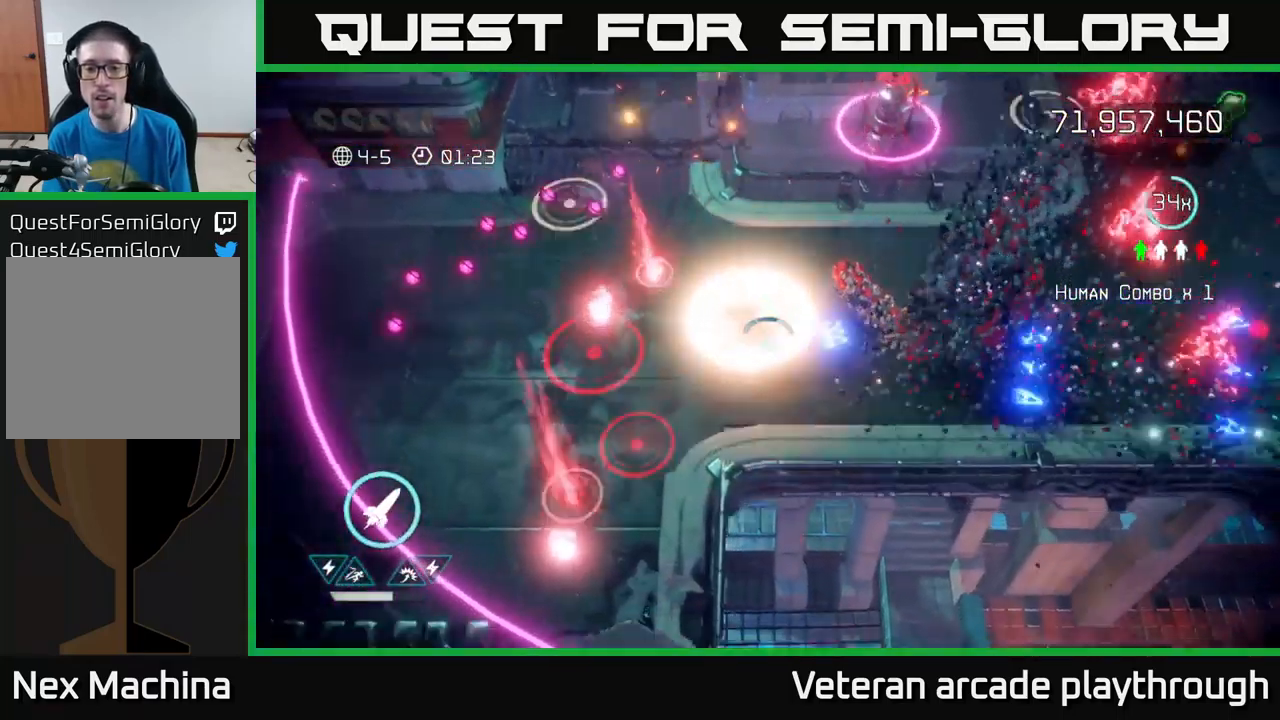
{"buttons": [], "left_stick": "up-right", "right_stick": "up", "events": [[33, "right_stick", "up-right"], [83, "left_stick", "right"], [216, "left_stick", "up-right"], [316, "right_stick", "up"]]}
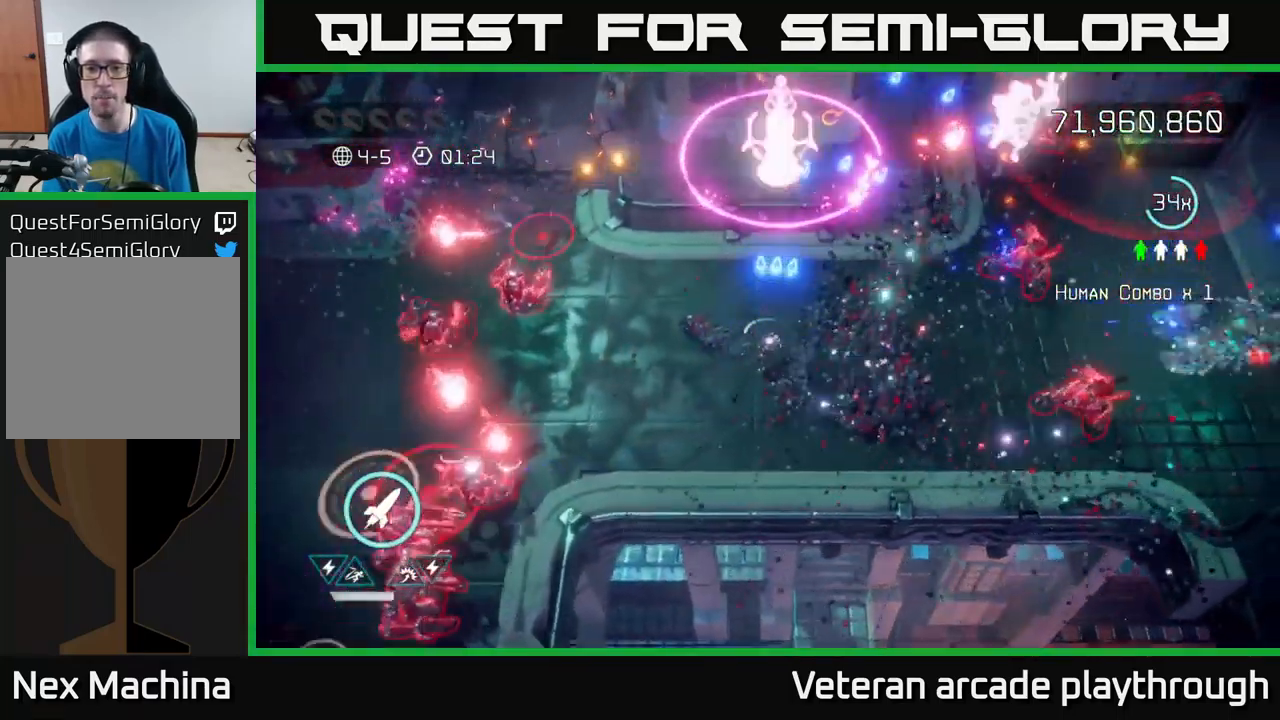
{"buttons": [], "left_stick": "down-left", "right_stick": "up-right", "events": [[183, "left_stick", "down-right"], [317, "left_stick", "down"], [383, "right_stick", "up-right"], [483, "left_stick", "down-left"]]}
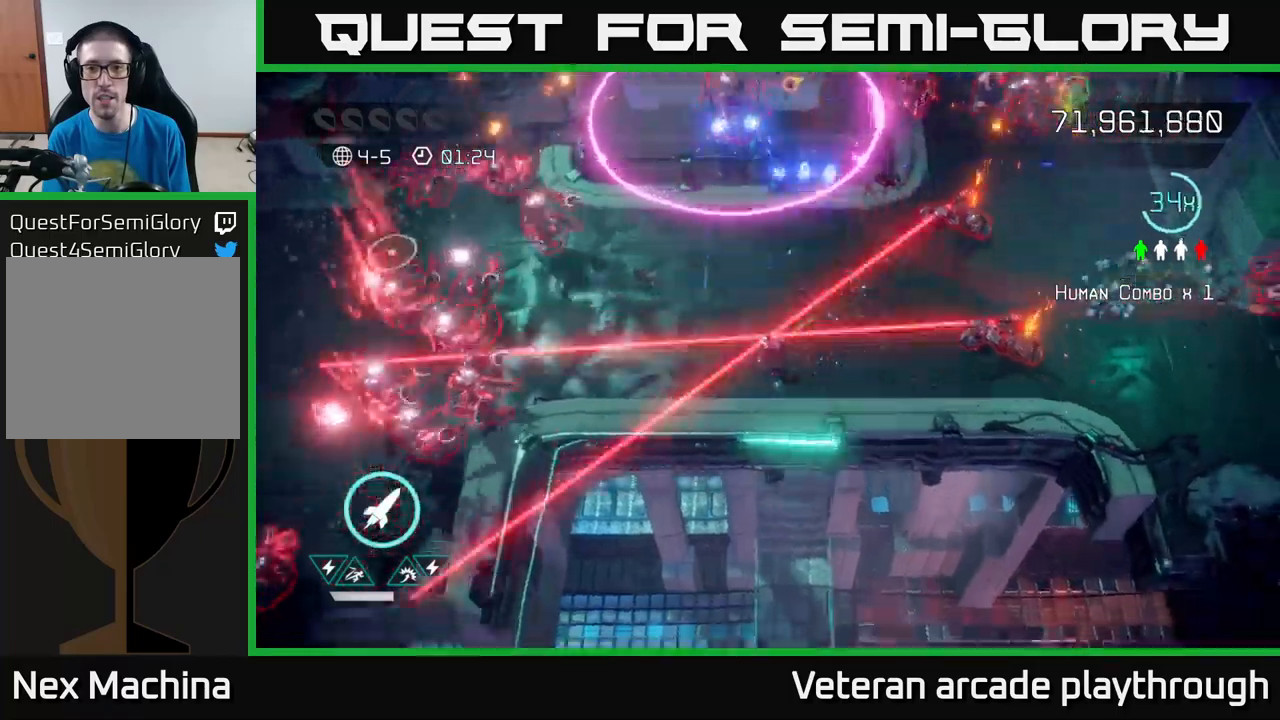
{"buttons": ["L2"], "left_stick": "up", "right_stick": "up", "events": [[67, "right_stick", "up"], [150, "left_stick", "up"], [167, "R2", "down"], [283, "R2", "up"], [400, "L2", "down"]]}
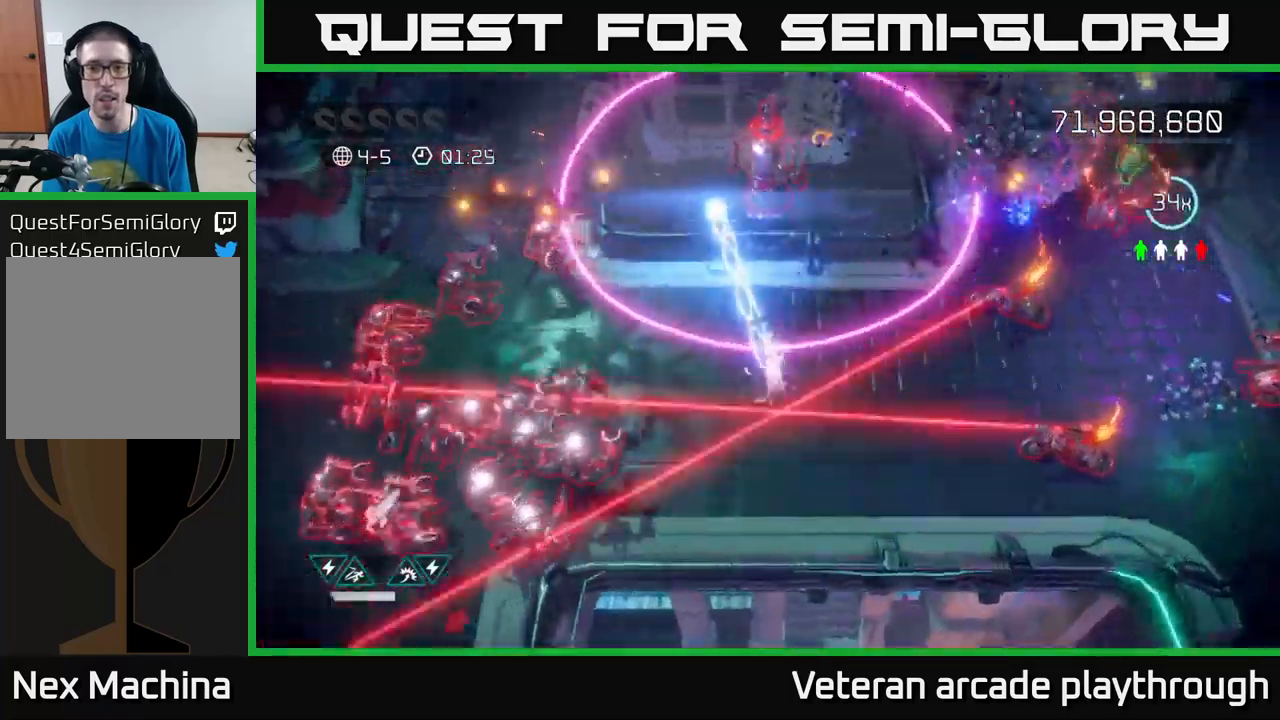
{"buttons": [], "left_stick": "down-right", "right_stick": "up-left", "events": [[100, "L2", "up"], [133, "right_stick", "center"], [283, "right_stick", "up-right"], [317, "left_stick", "down-left"], [483, "left_stick", "down-right"], [483, "right_stick", "up-left"]]}
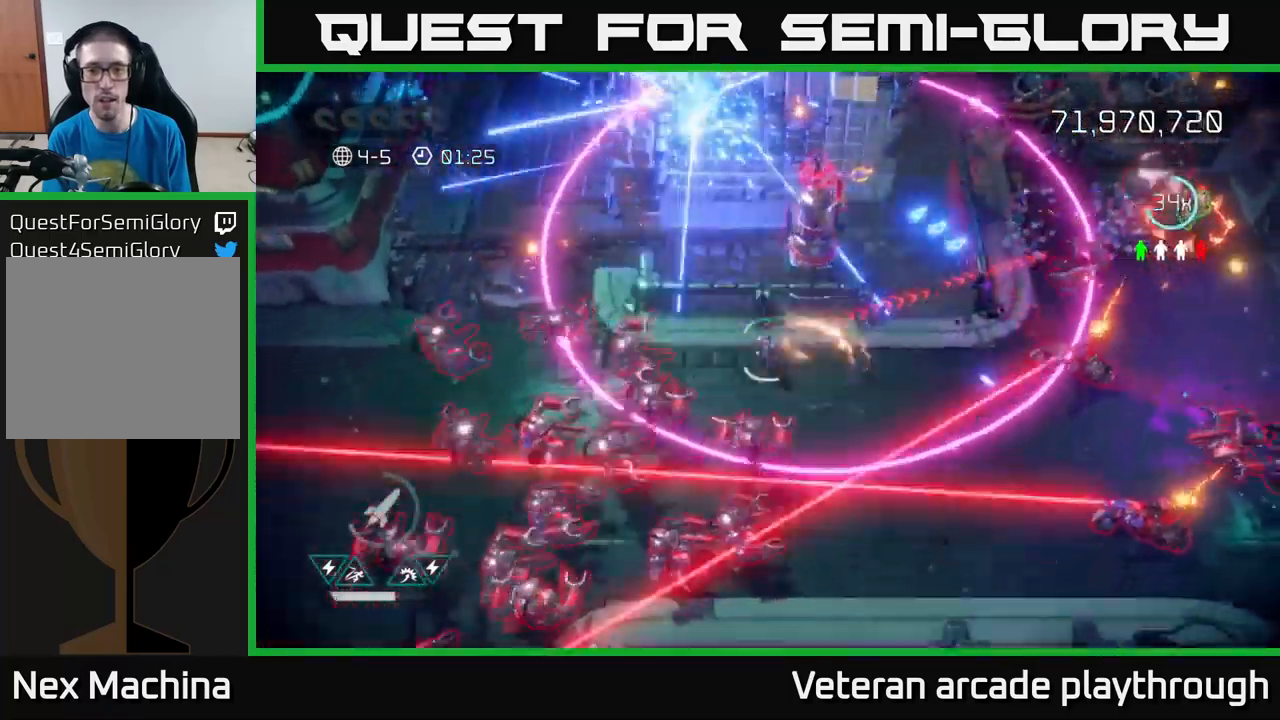
{"buttons": [], "left_stick": "left", "right_stick": "down-left", "events": [[67, "right_stick", "down-left"], [117, "left_stick", "up"], [367, "left_stick", "left"]]}
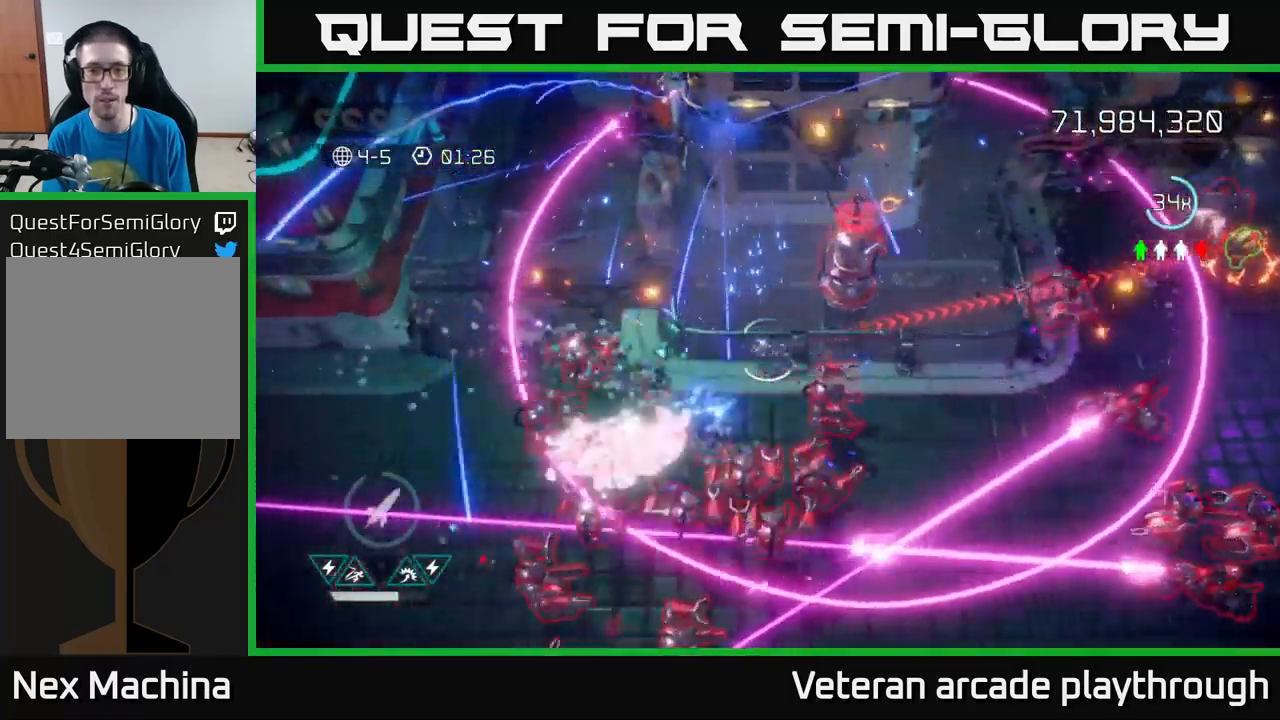
{"buttons": ["L2"], "left_stick": "left", "right_stick": "down-left", "events": [[150, "right_stick", "left"], [350, "right_stick", "down-left"], [450, "L2", "down"]]}
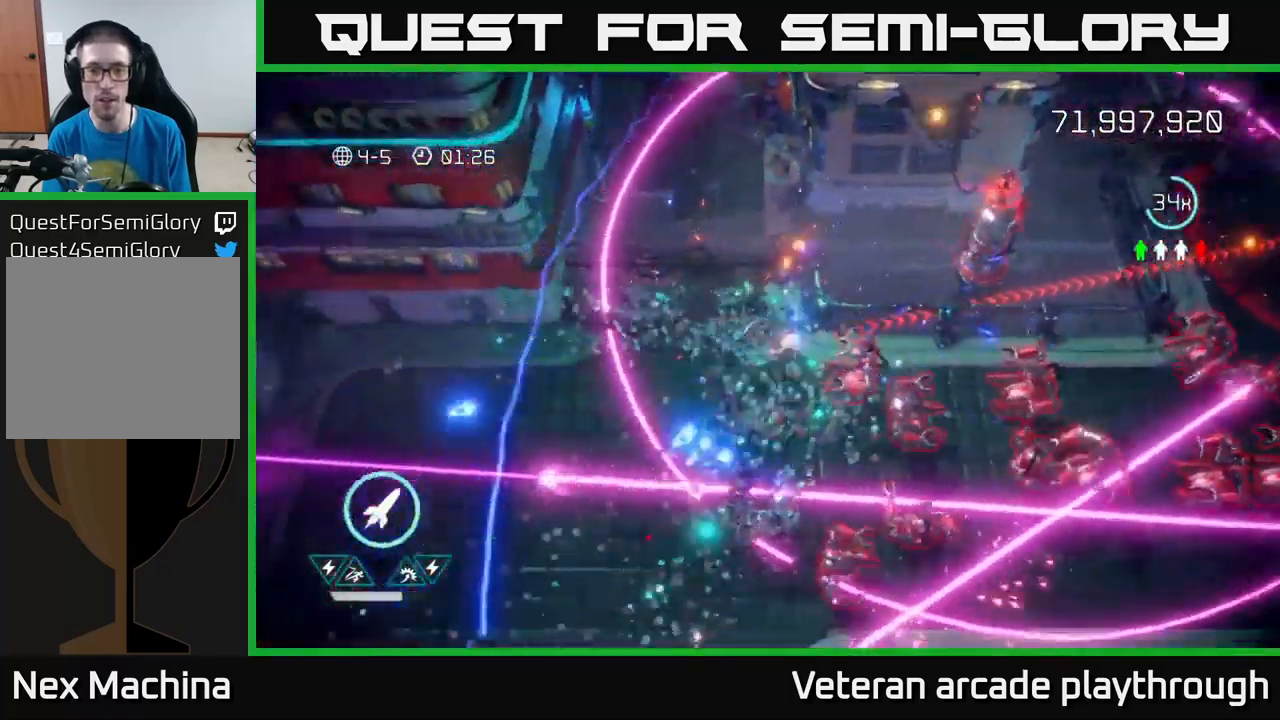
{"buttons": [], "left_stick": "down", "right_stick": "right", "events": [[117, "L2", "up"], [117, "left_stick", "down-left"], [117, "right_stick", "right"], [333, "left_stick", "down"]]}
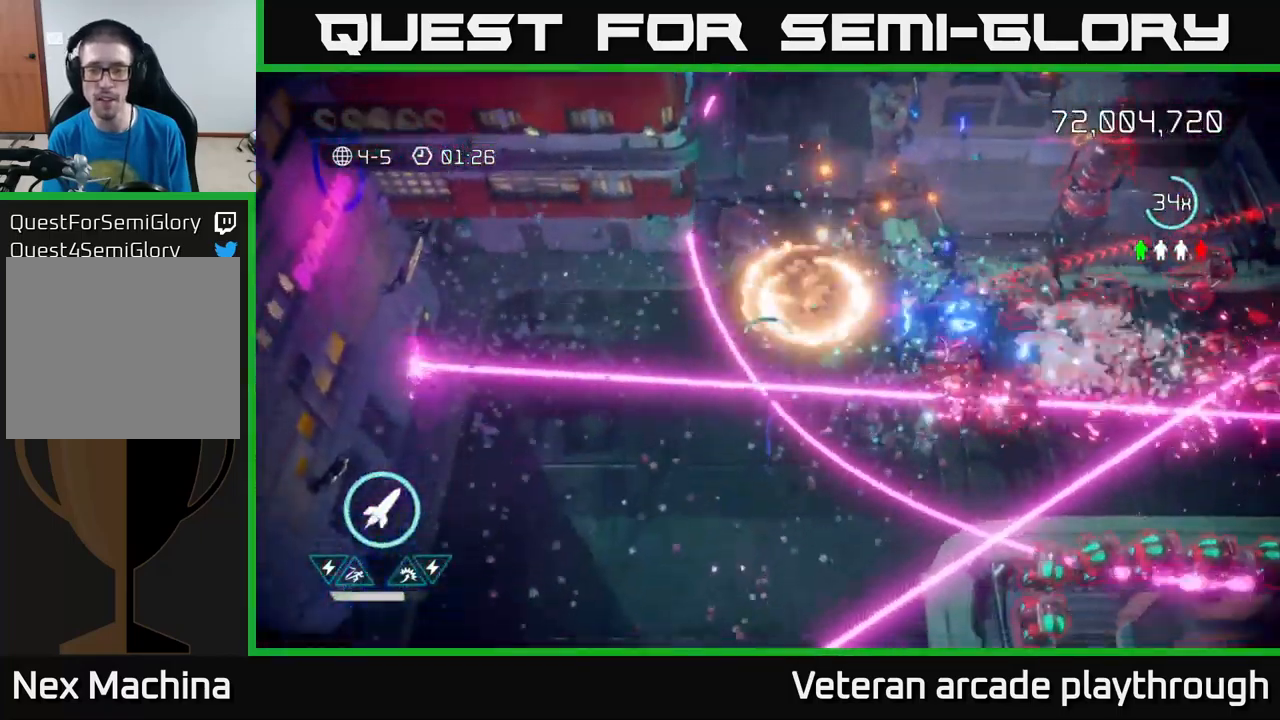
{"buttons": [], "left_stick": "down", "right_stick": "right", "events": [[83, "left_stick", "right"], [150, "left_stick", "up-right"], [217, "R2", "down"], [317, "R2", "up"], [317, "left_stick", "down-left"], [467, "left_stick", "down"]]}
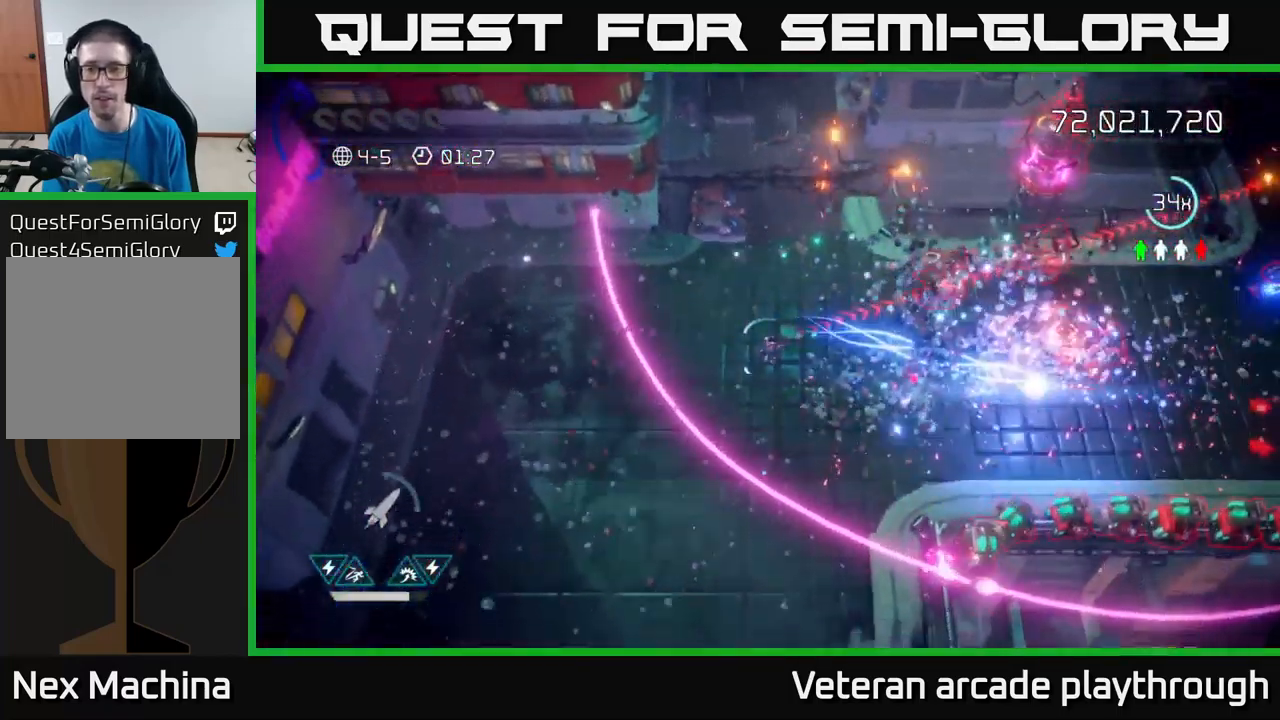
{"buttons": [], "left_stick": "right", "right_stick": "right", "events": [[17, "left_stick", "down-right"], [250, "right_stick", "up-right"], [267, "left_stick", "right"], [467, "right_stick", "right"]]}
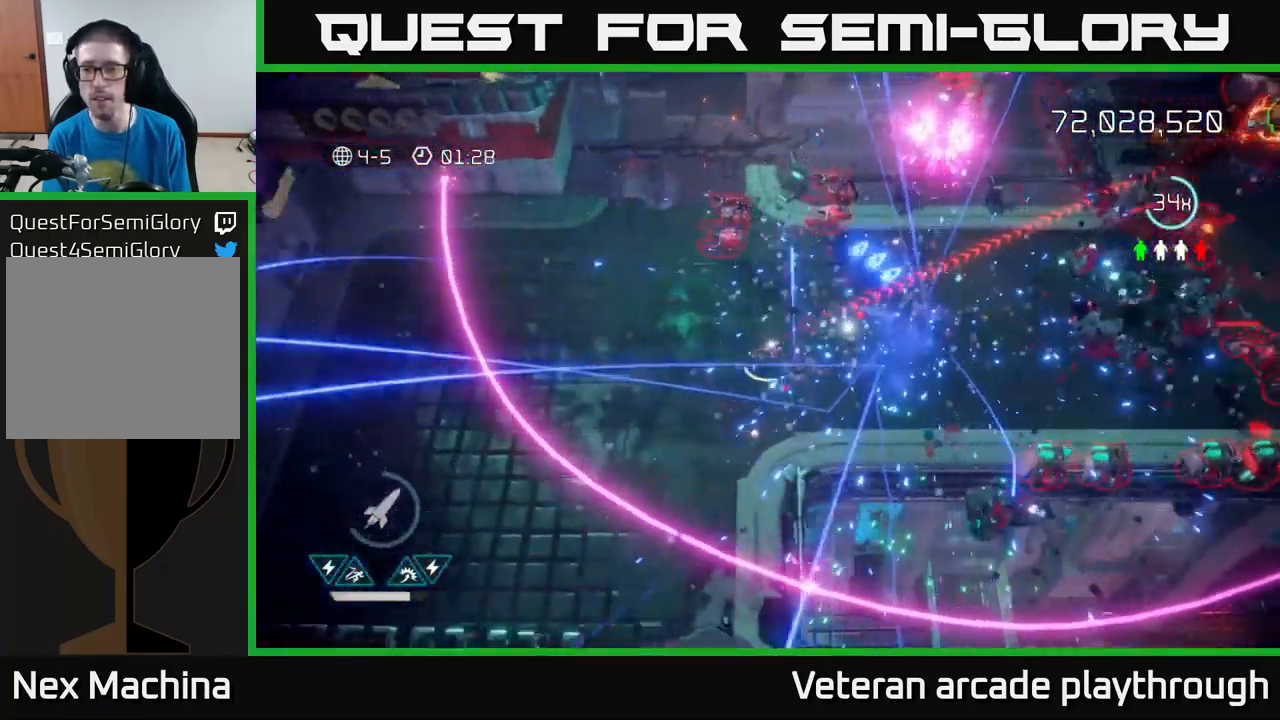
{"buttons": [], "left_stick": "right", "right_stick": "up-right", "events": [[67, "right_stick", "up-right"]]}
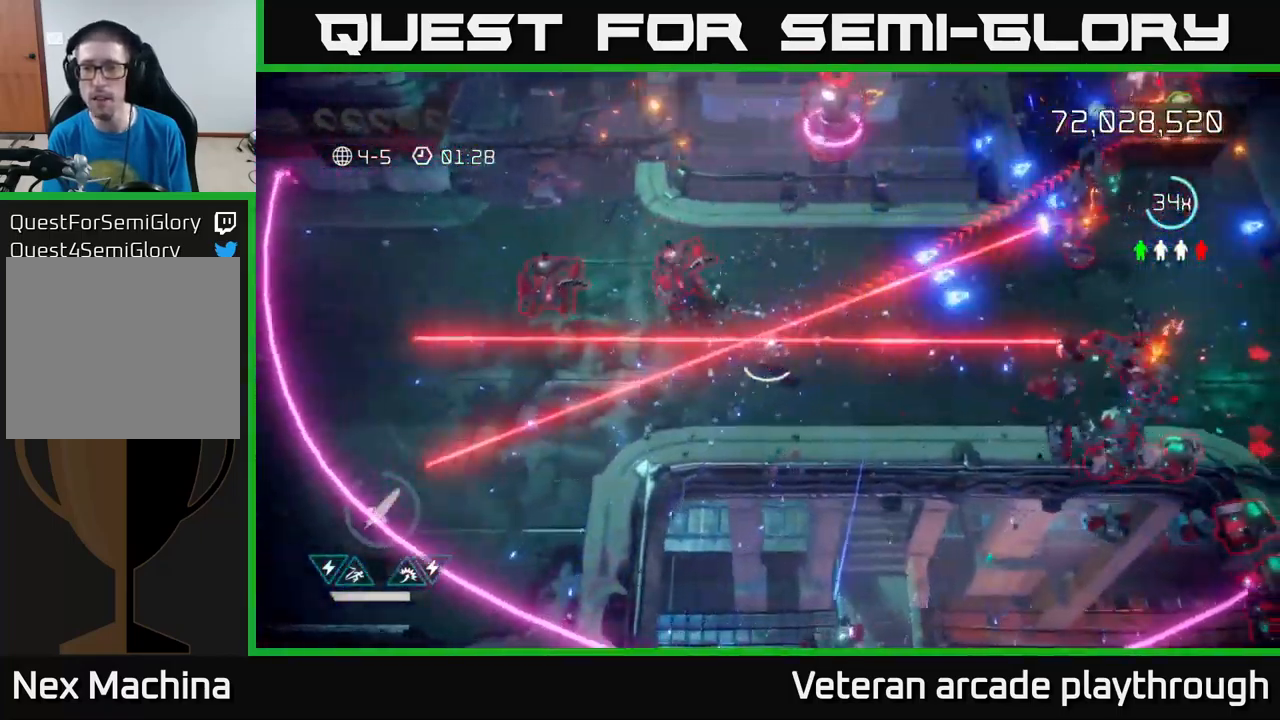
{"buttons": [], "left_stick": "up-right", "right_stick": "up-right", "events": [[217, "left_stick", "up-right"], [350, "R2", "down"], [467, "R2", "up"]]}
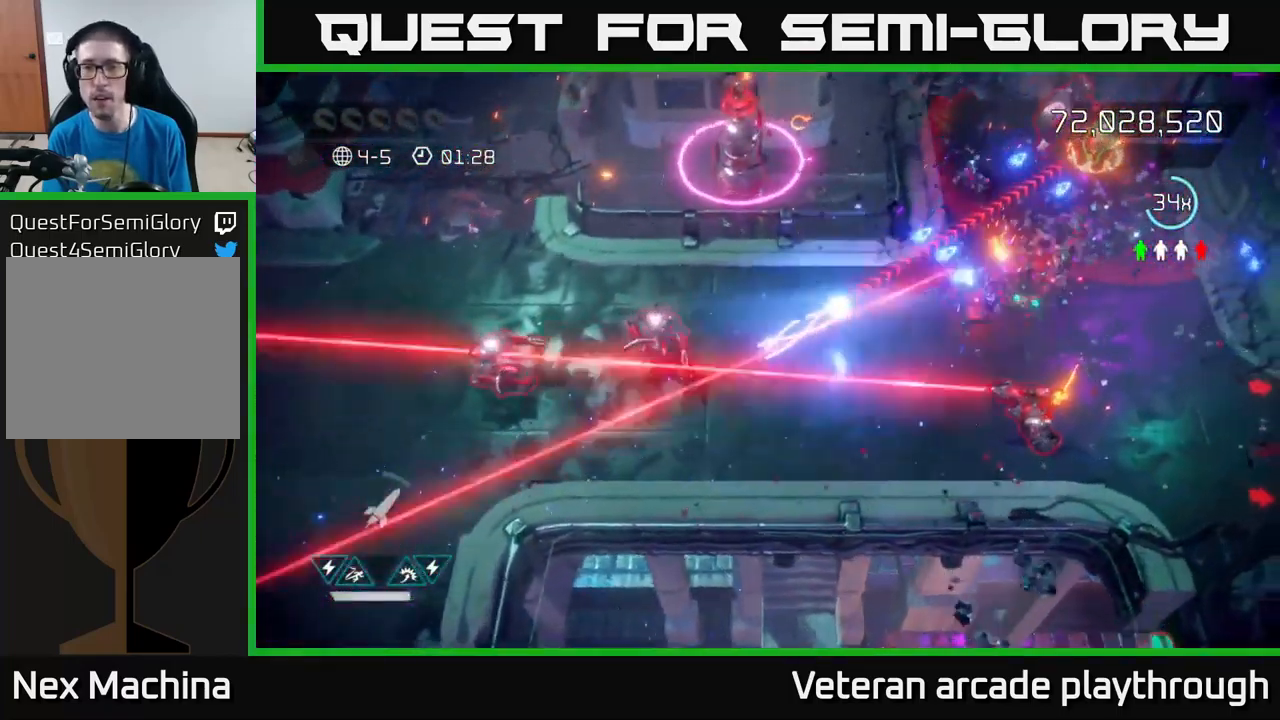
{"buttons": ["L2"], "left_stick": "up-right", "right_stick": "up-right", "events": [[416, "L2", "down"]]}
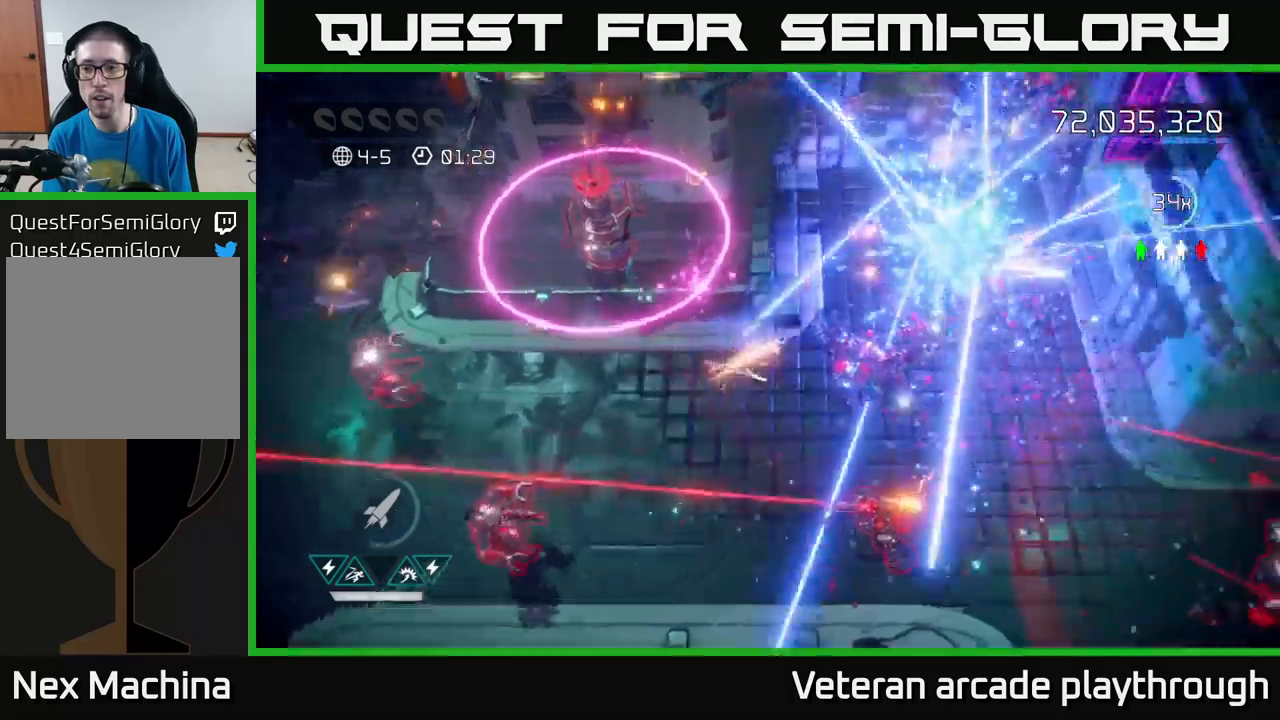
{"buttons": [], "left_stick": "up-right", "right_stick": "down", "events": [[67, "L2", "up"], [384, "right_stick", "down"]]}
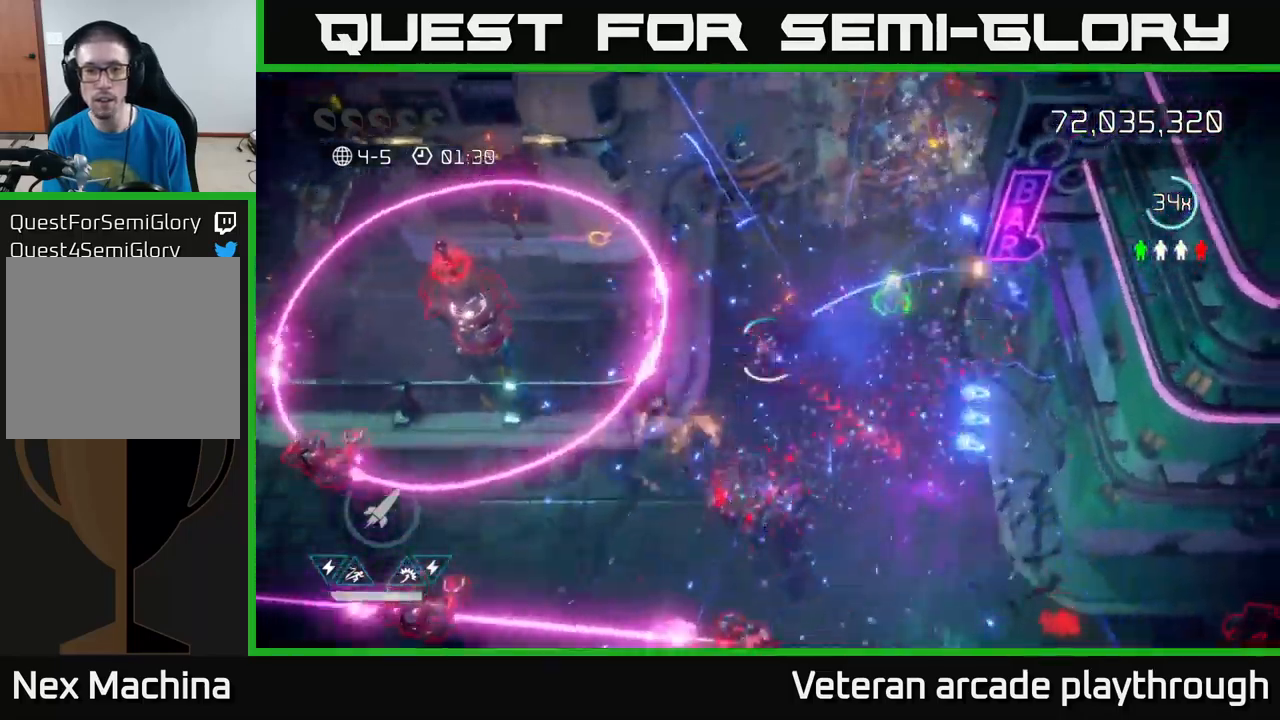
{"buttons": [], "left_stick": "right", "right_stick": "down", "events": [[284, "left_stick", "right"]]}
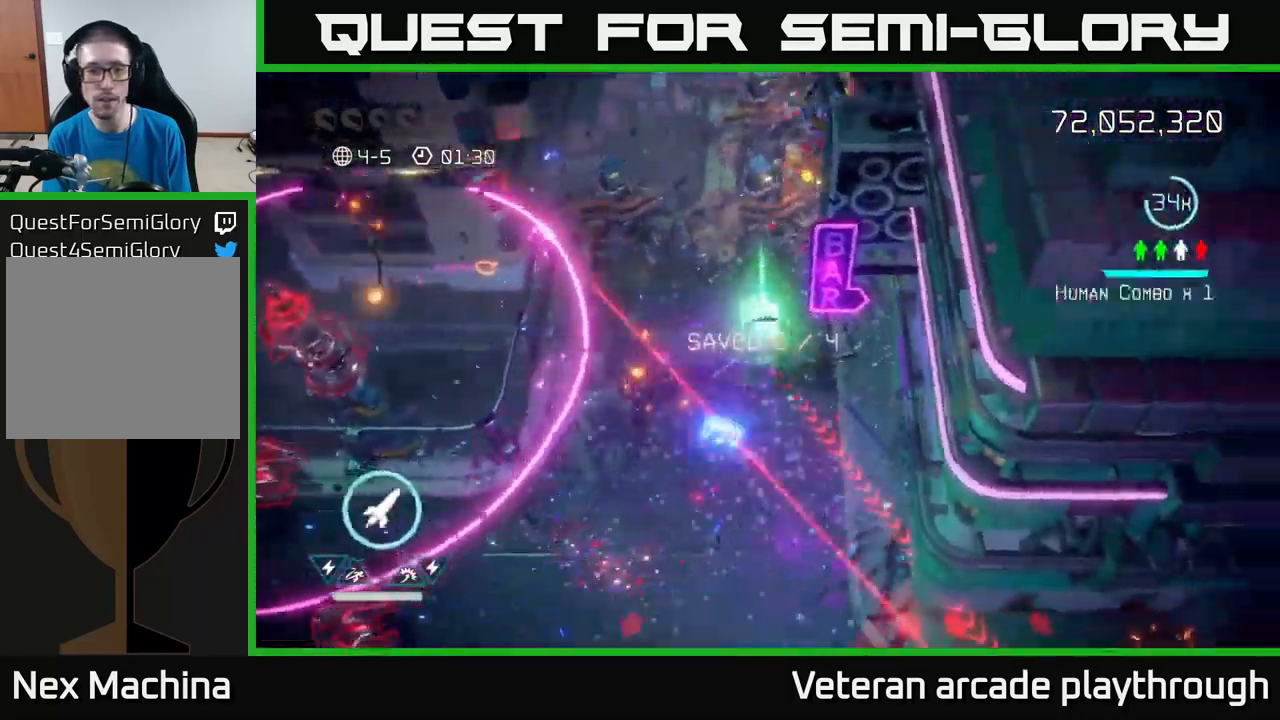
{"buttons": ["L2"], "left_stick": "down", "right_stick": "down", "events": [[134, "left_stick", "down"], [450, "L2", "down"]]}
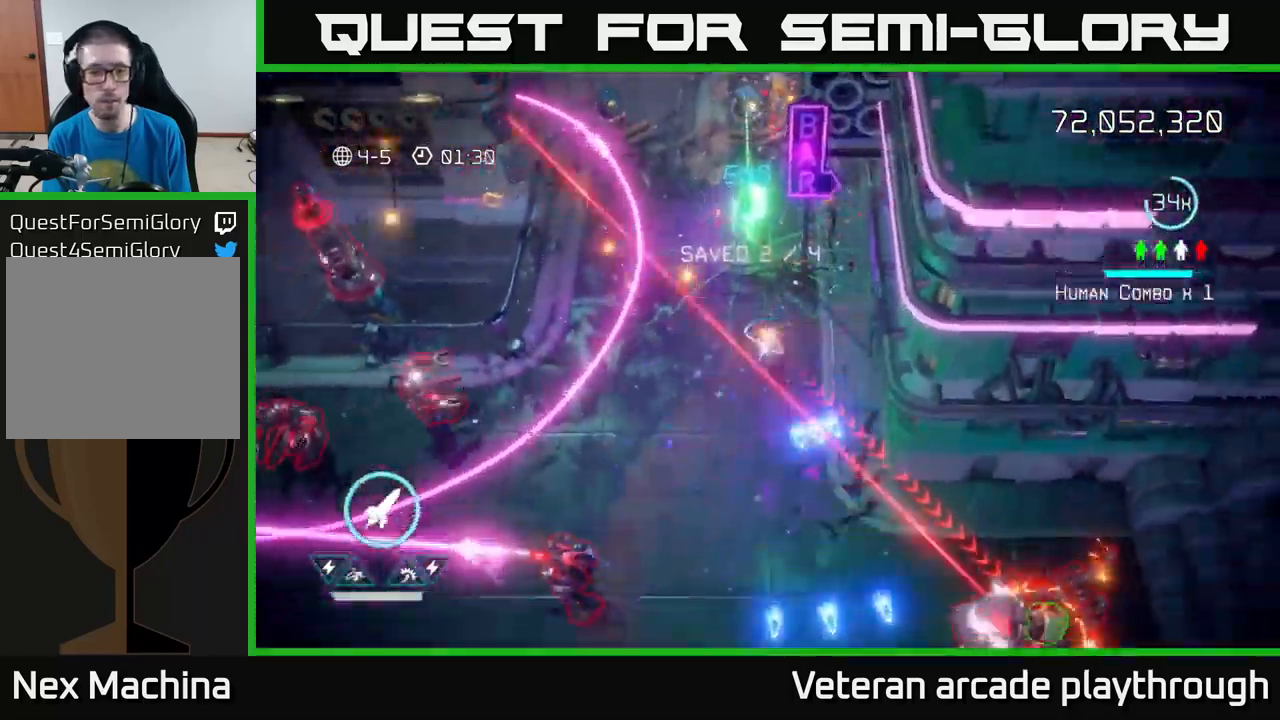
{"buttons": [], "left_stick": "down", "right_stick": "down-right", "events": [[134, "right_stick", "down-right"], [167, "L2", "up"]]}